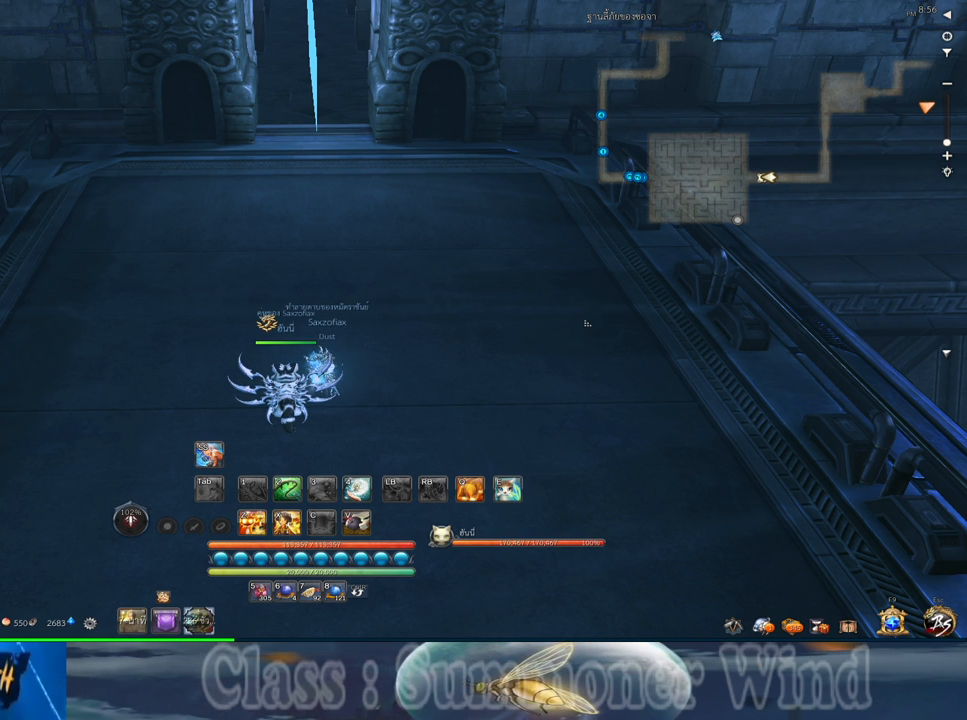
Gameplay with keyboard and mouse; each line is a JSON object with the keys and mouse buttons held at the frame after it. "events" lists presses ("down") and releases ("up") of "1", "2", "3", "4", "5", "a", "alt", "c", "ctrl", "d", "e", "f", "q", "r", "s", "shift", "space", "tab", "v", "w", "x", "z", "mouse_left", "mouse_middle", "mouse_right", "mouse_wheel_up" and "mouse_wheel_down" between this image and that frame as [ms after this image, input, new state], when the widget could be followed in between. "mouse_left", "mouse_middle", "mouse_right", "mouse_wheel_up", "mouse_wheel_down" = the "left", "middle", "right", "wheel_up", "wheel_down" buttons of the "mouse" list. No other keys are recorded. Not read: mouse_move.
{"keys": [], "mouse": [], "events": [[100, "mouse_left", "up"]]}
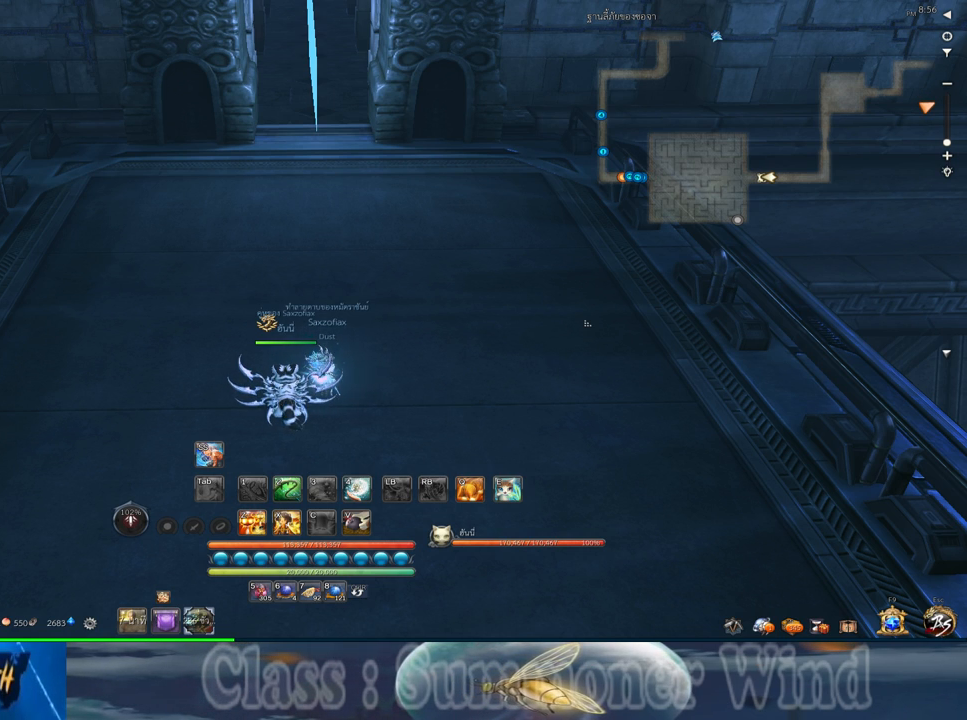
{"keys": [], "mouse": [], "events": []}
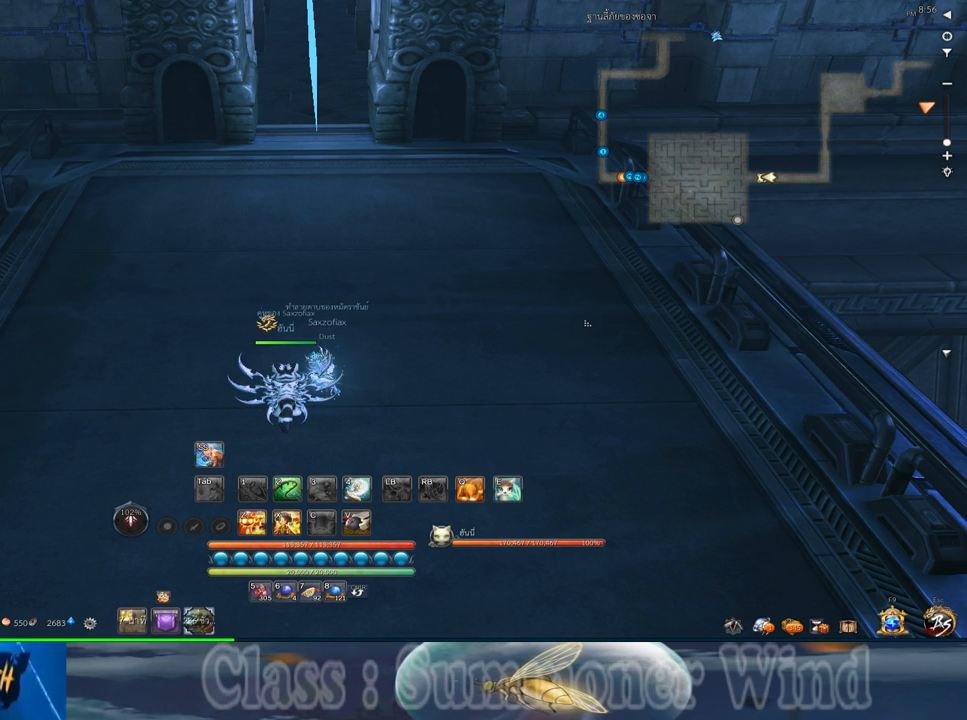
{"keys": [], "mouse": [], "events": []}
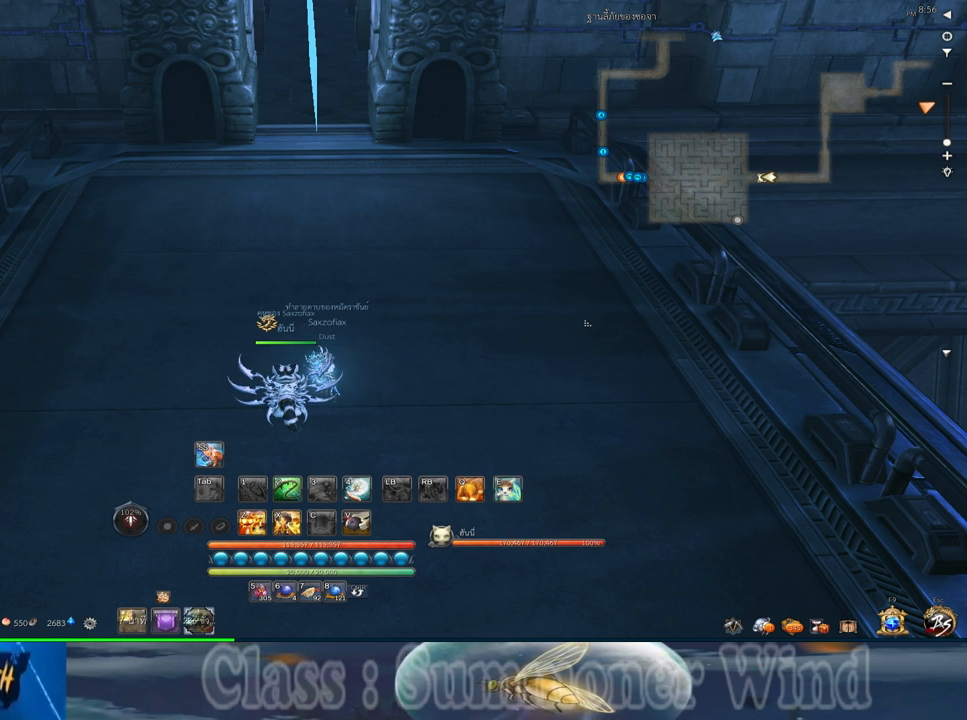
{"keys": [], "mouse": [], "events": []}
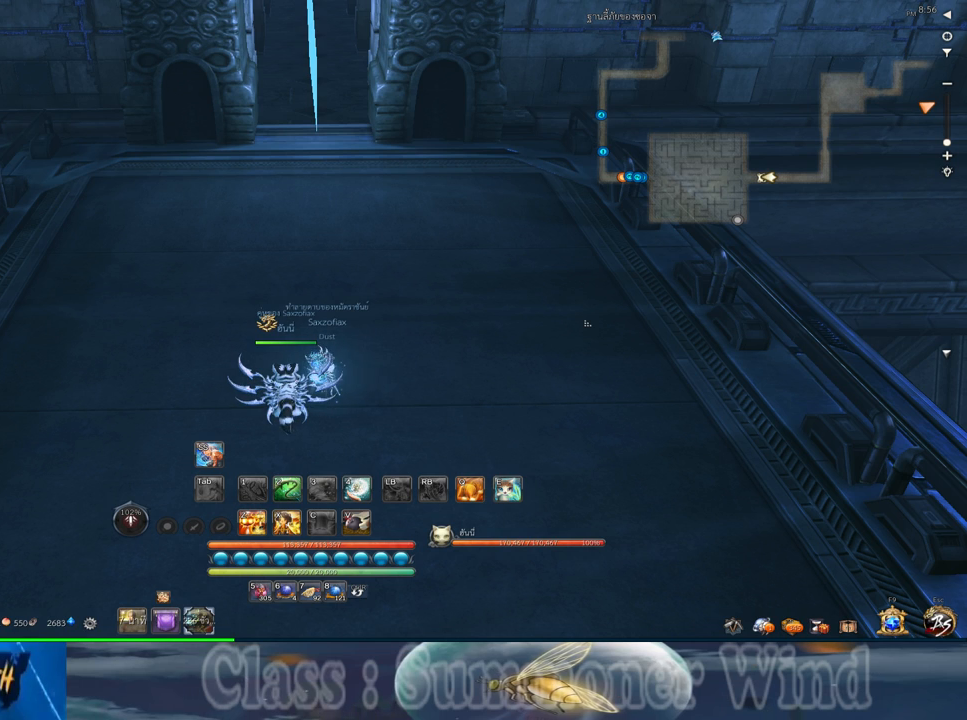
{"keys": [], "mouse": [], "events": []}
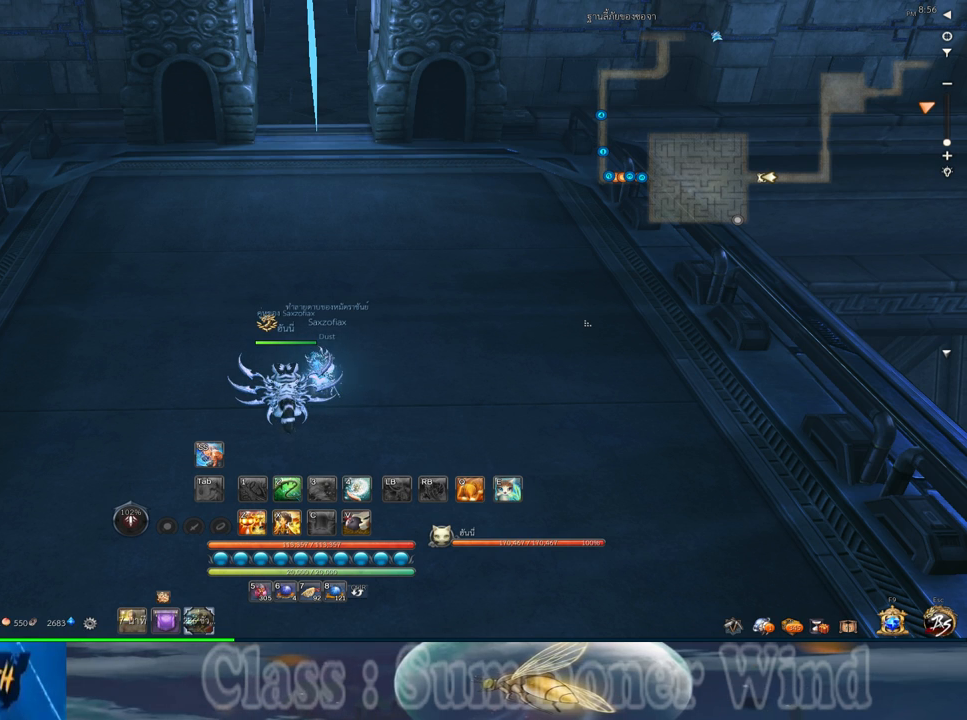
{"keys": [], "mouse": [], "events": []}
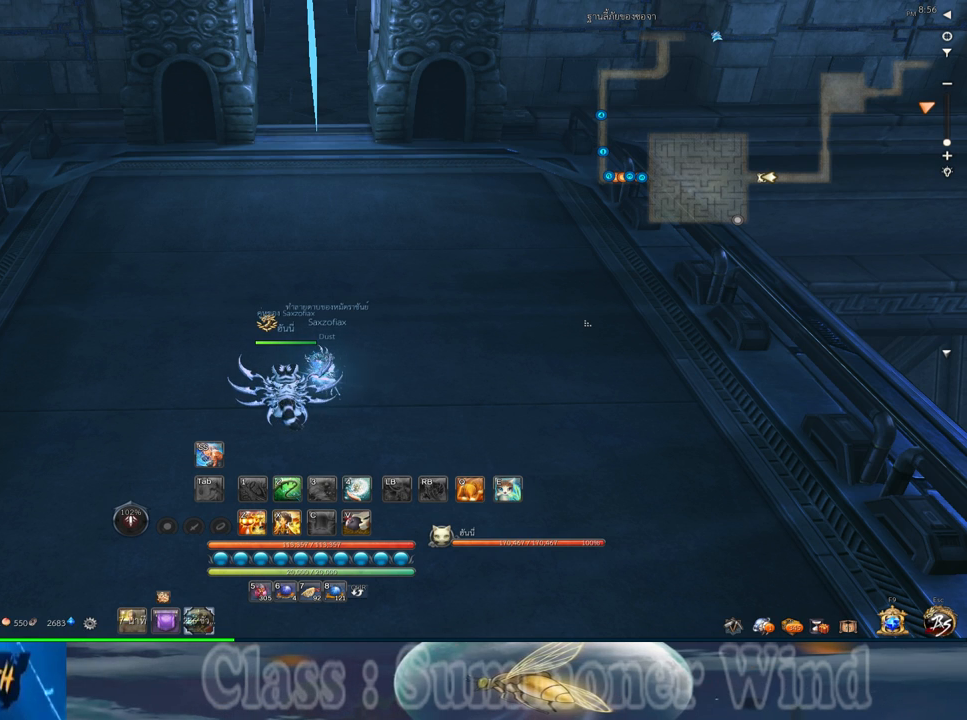
{"keys": [], "mouse": [], "events": []}
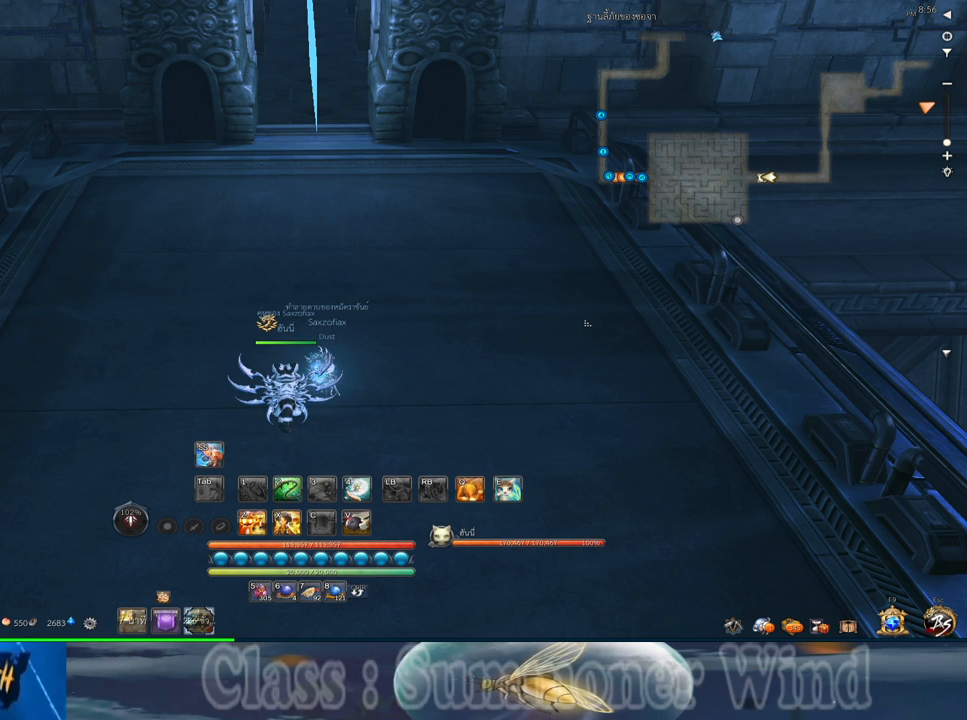
{"keys": [], "mouse": [], "events": []}
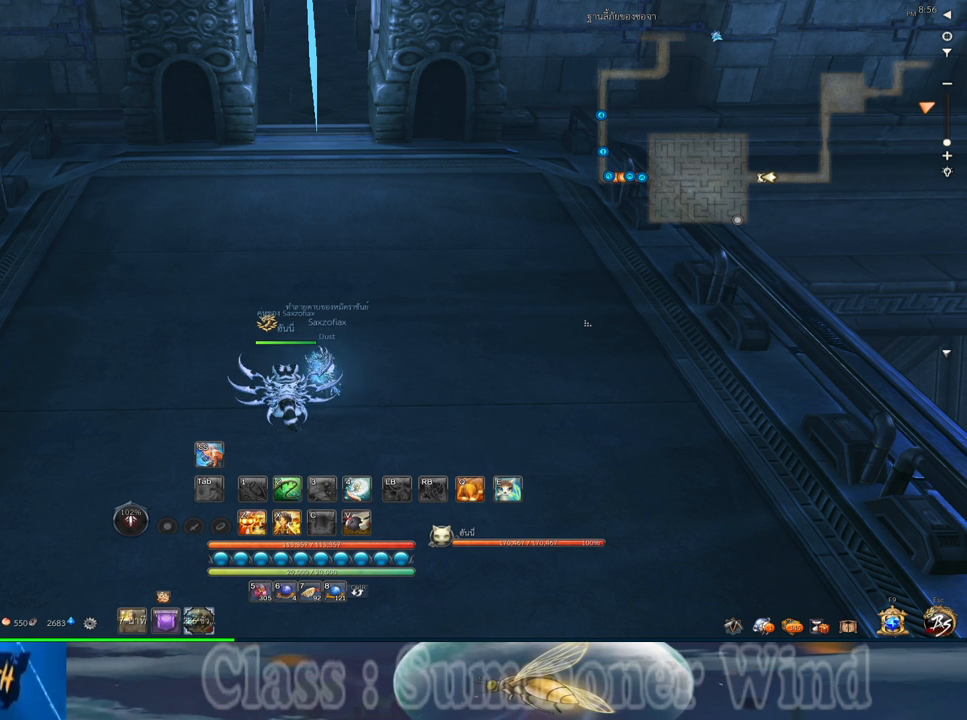
{"keys": [], "mouse": [], "events": [[100, "mouse_left", "down"], [200, "mouse_left", "up"]]}
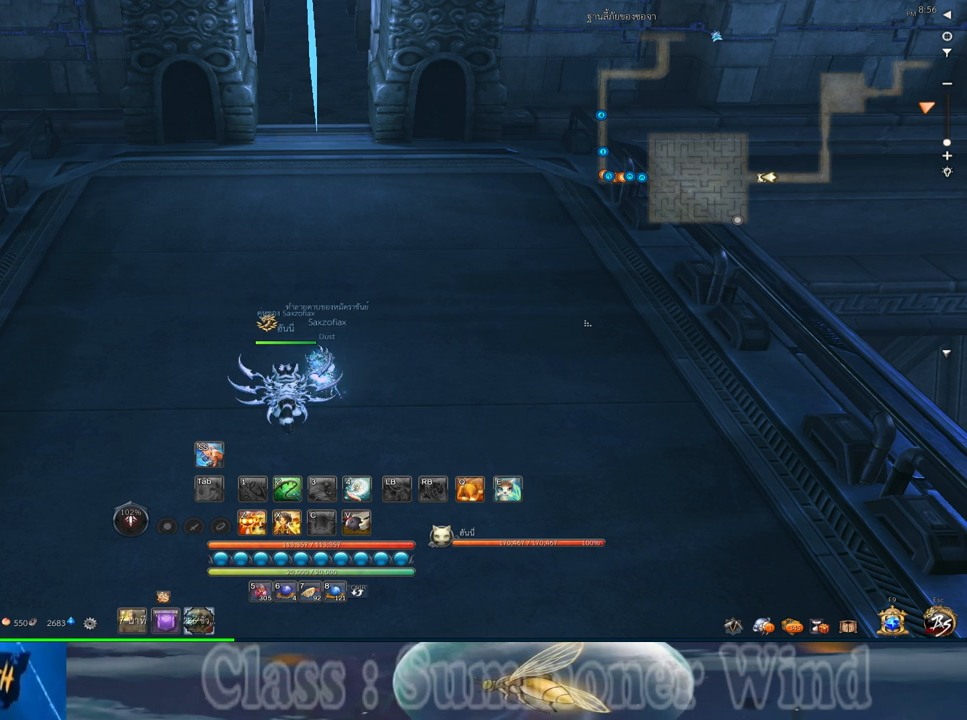
{"keys": [], "mouse": [], "events": [[400, "mouse_left", "down"], [500, "mouse_left", "up"]]}
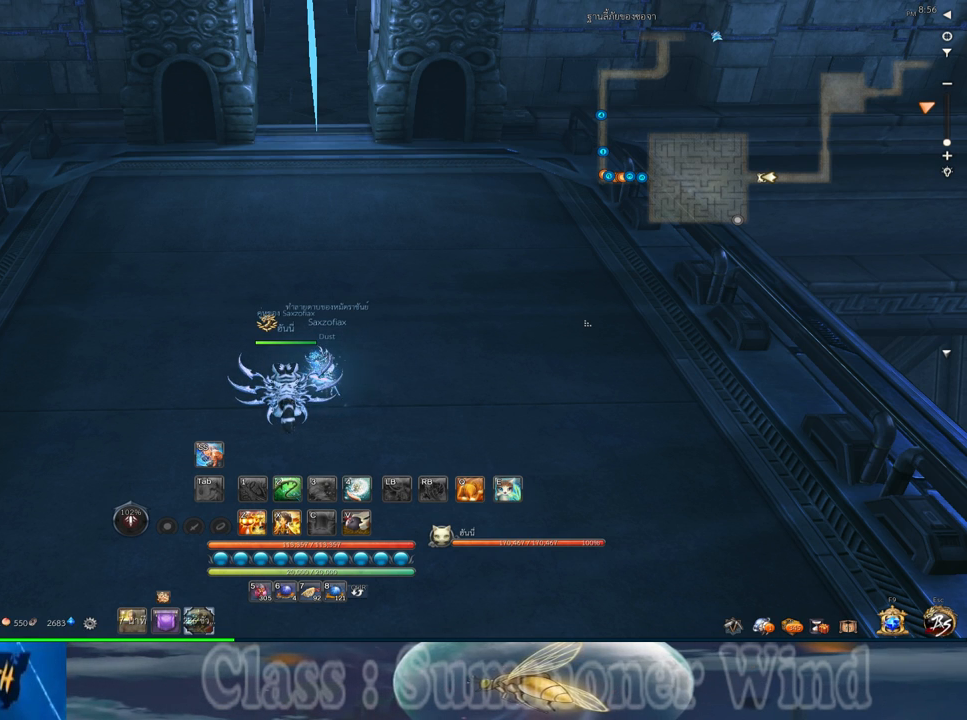
{"keys": [], "mouse": [], "events": []}
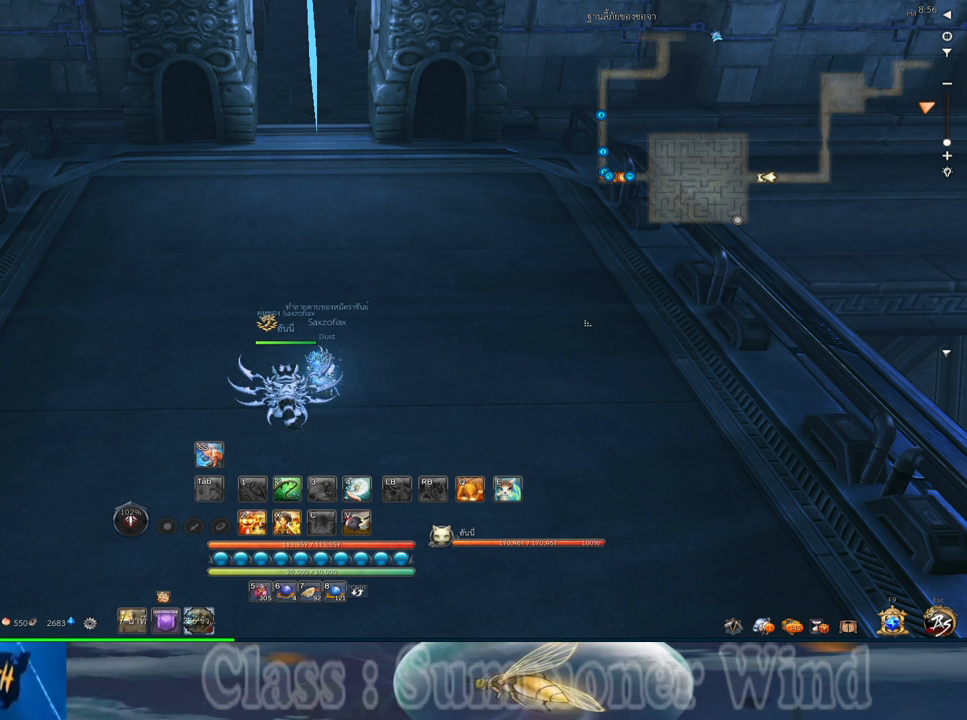
{"keys": [], "mouse": [], "events": [[433, "mouse_left", "down"], [500, "mouse_left", "up"]]}
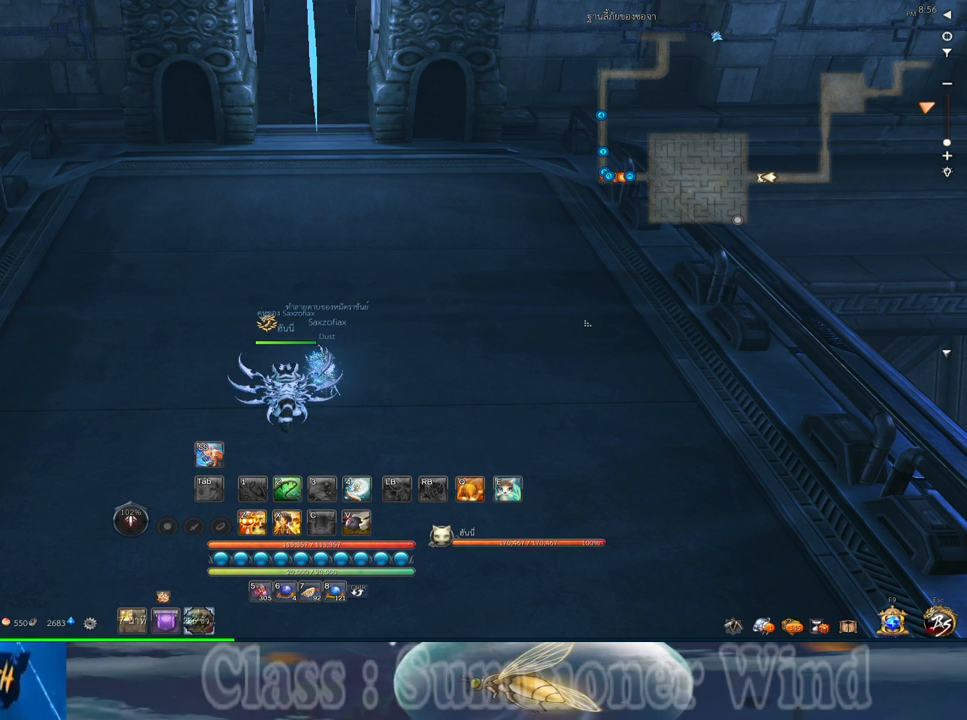
{"keys": [], "mouse": [], "events": [[333, "mouse_left", "down"], [450, "mouse_left", "up"]]}
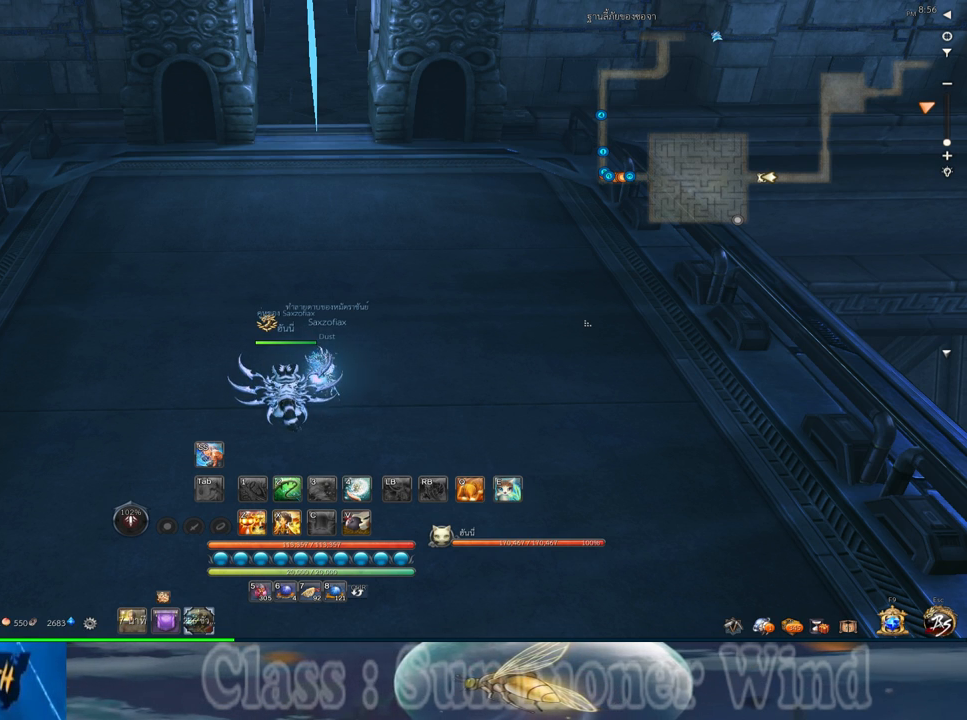
{"keys": [], "mouse": ["left"], "events": [[433, "mouse_left", "down"]]}
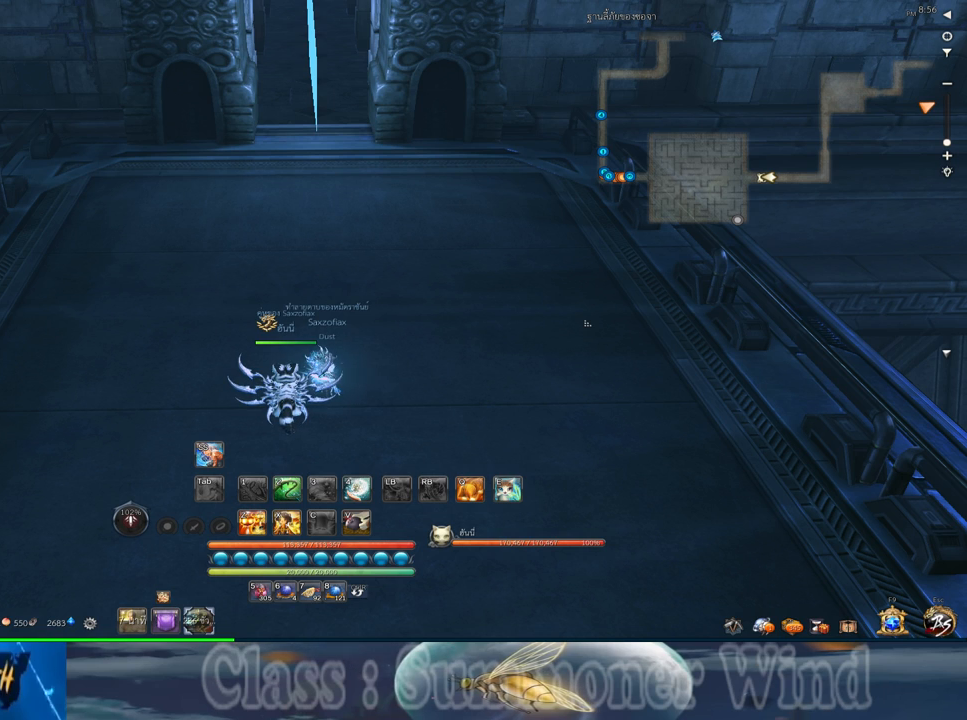
{"keys": [], "mouse": [], "events": [[33, "mouse_left", "up"]]}
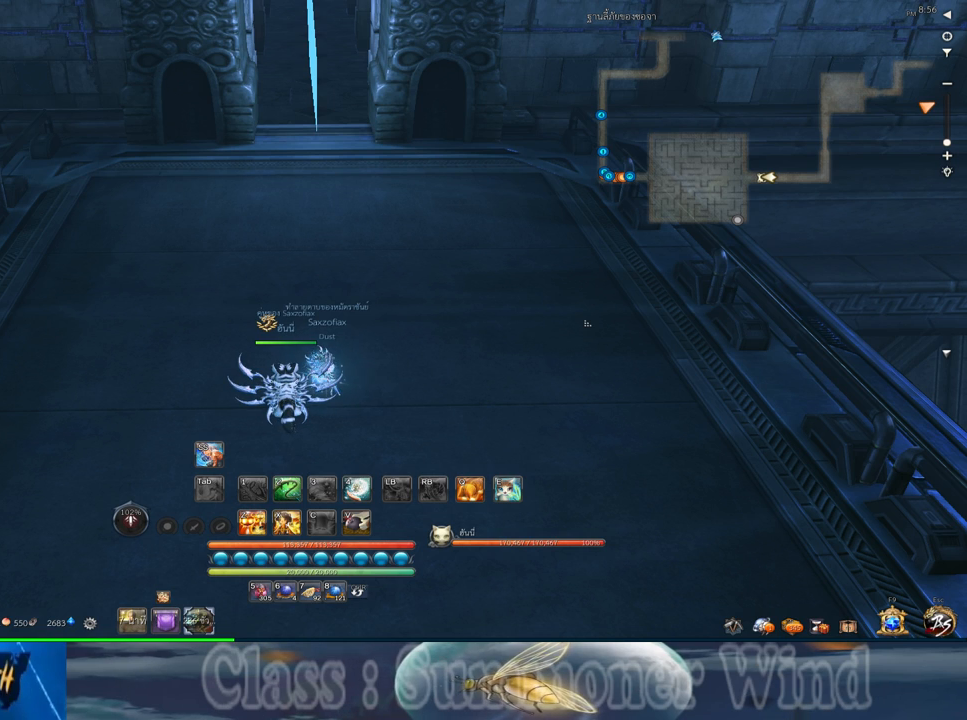
{"keys": [], "mouse": [], "events": []}
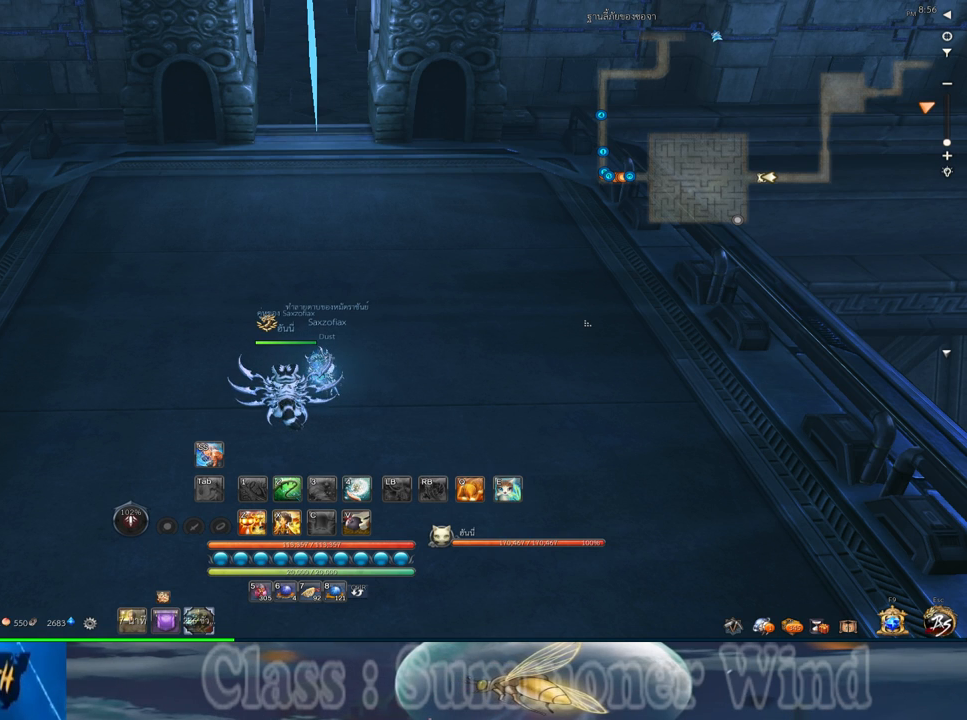
{"keys": [], "mouse": [], "events": []}
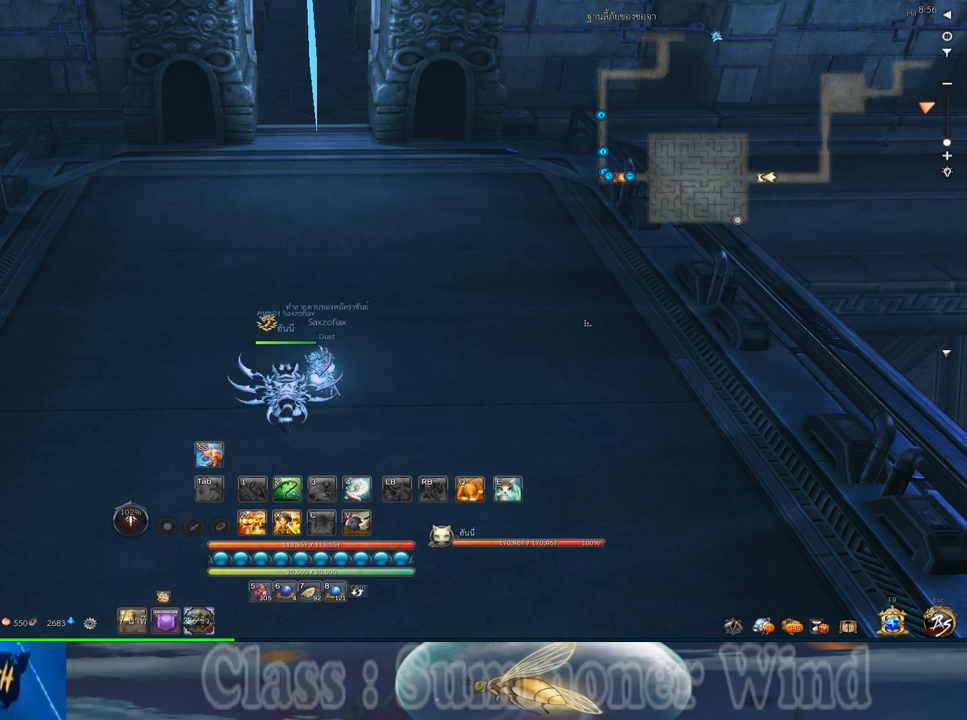
{"keys": [], "mouse": [], "events": []}
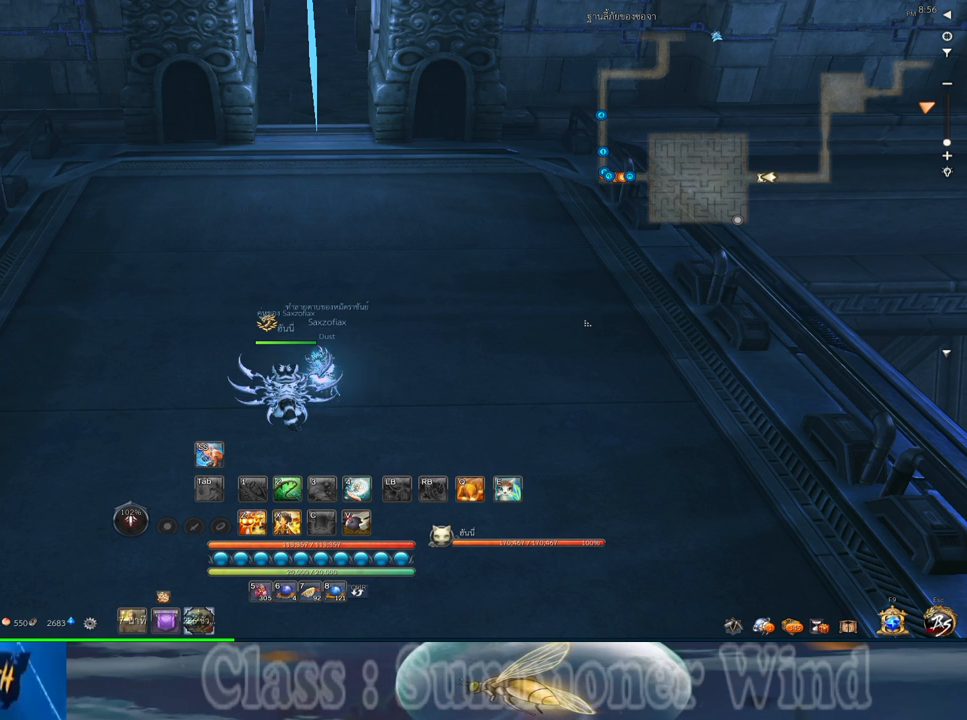
{"keys": [], "mouse": [], "events": []}
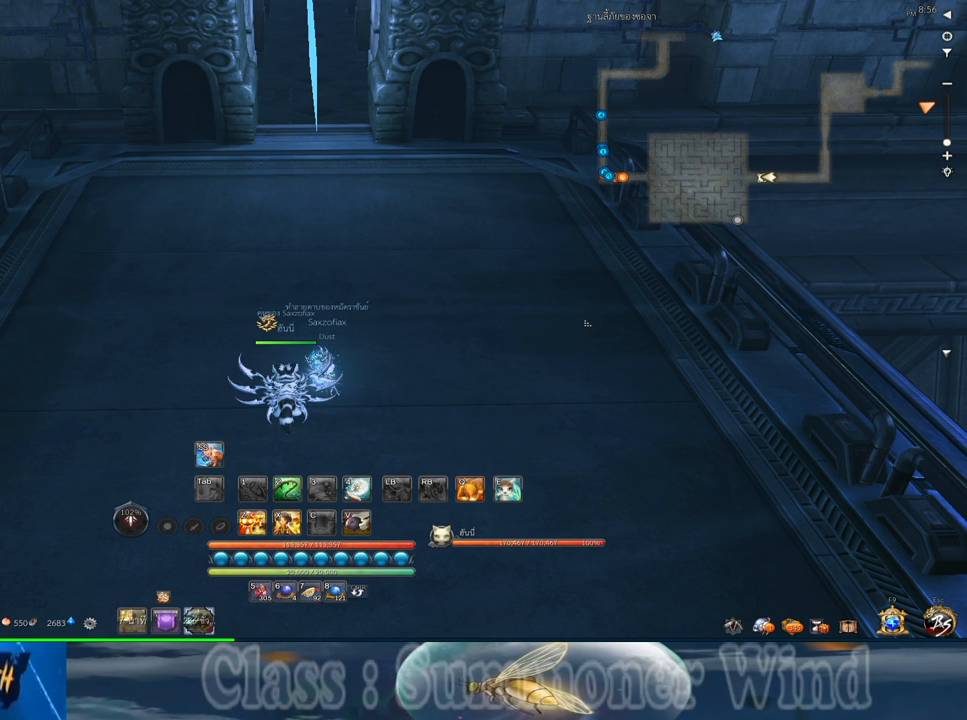
{"keys": [], "mouse": ["left"], "events": [[500, "mouse_left", "down"]]}
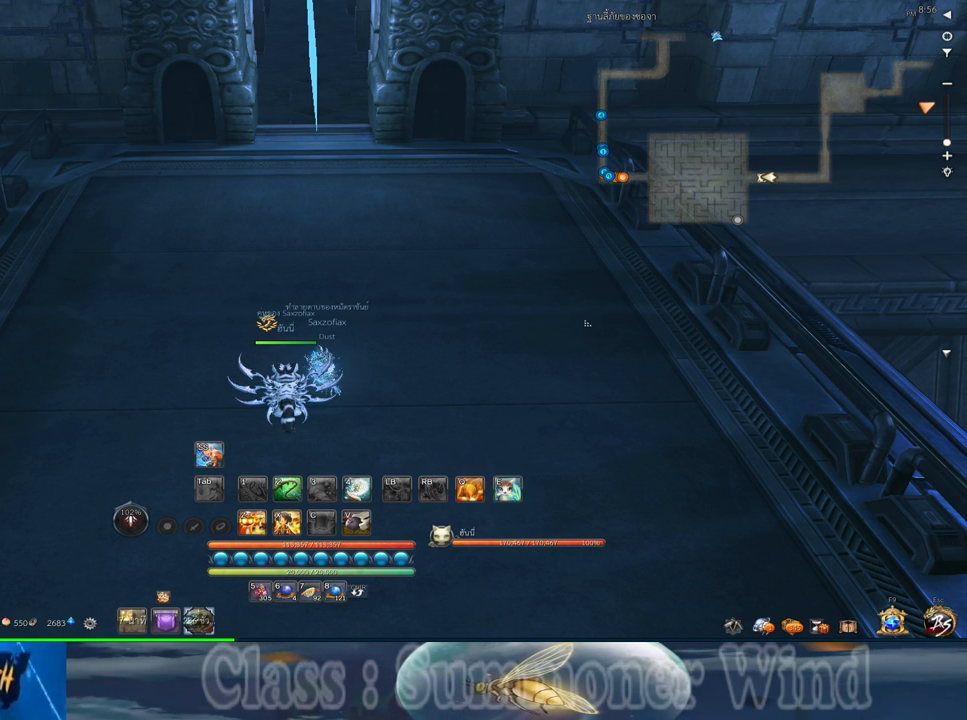
{"keys": [], "mouse": [], "events": [[67, "mouse_left", "up"]]}
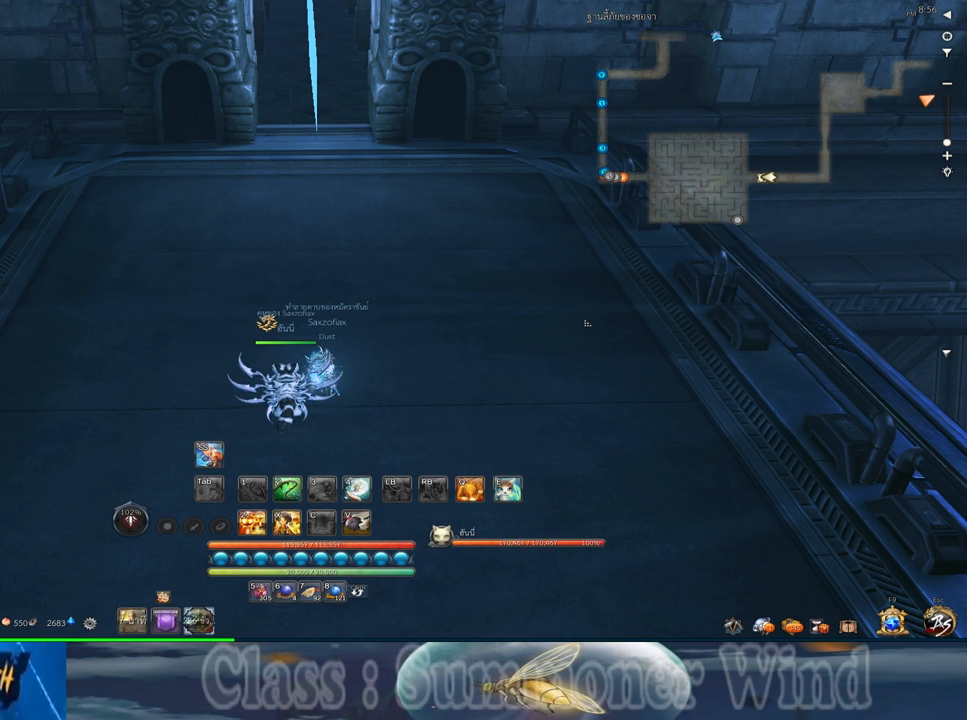
{"keys": [], "mouse": [], "events": []}
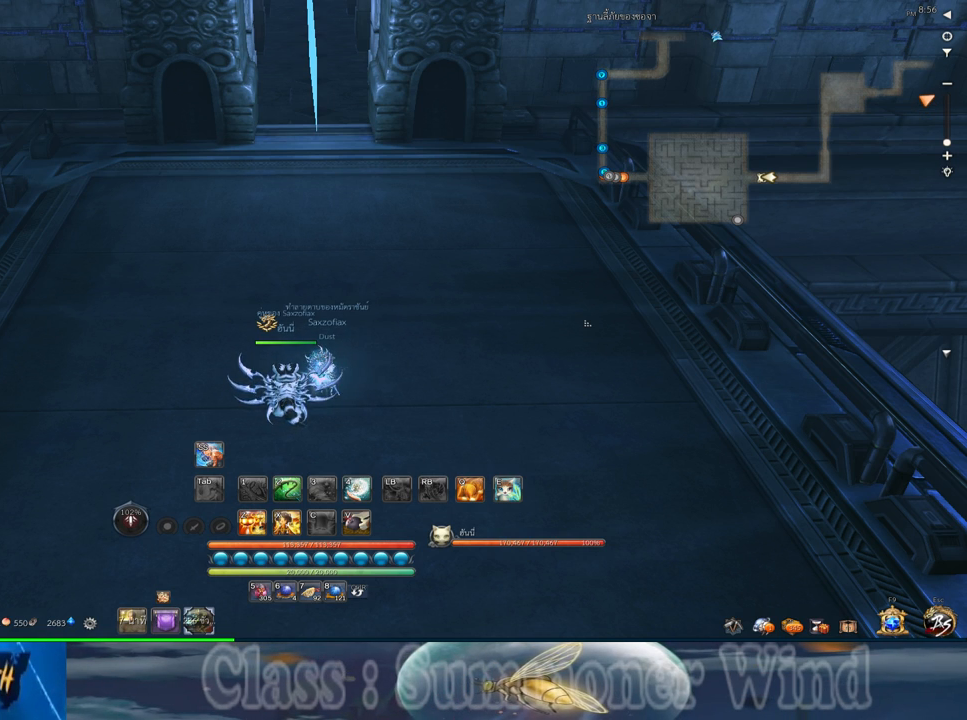
{"keys": [], "mouse": [], "events": []}
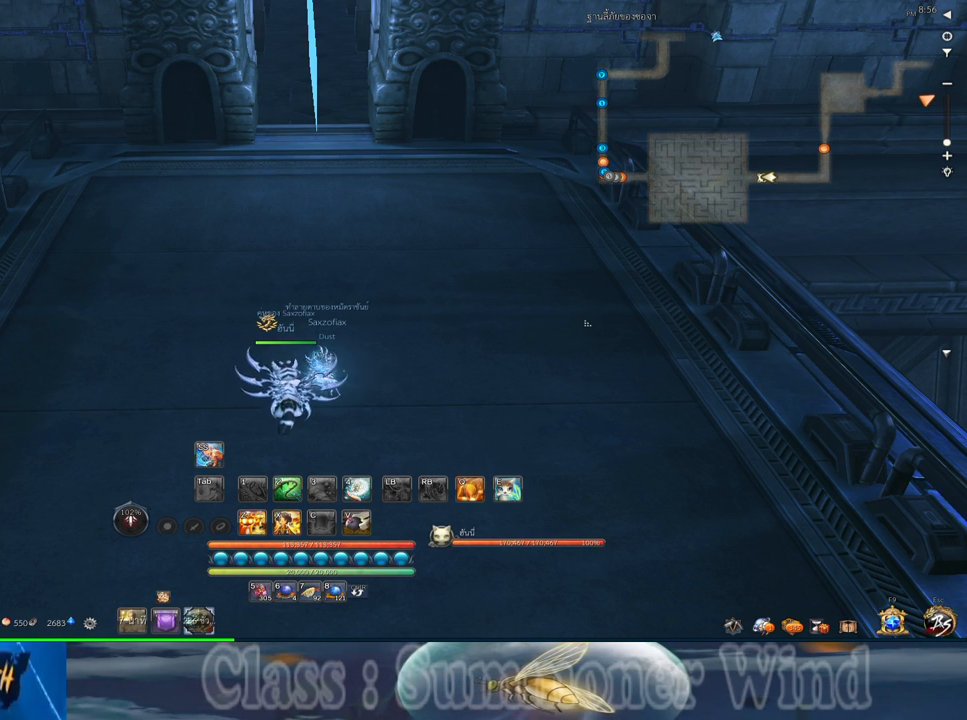
{"keys": [], "mouse": [], "events": []}
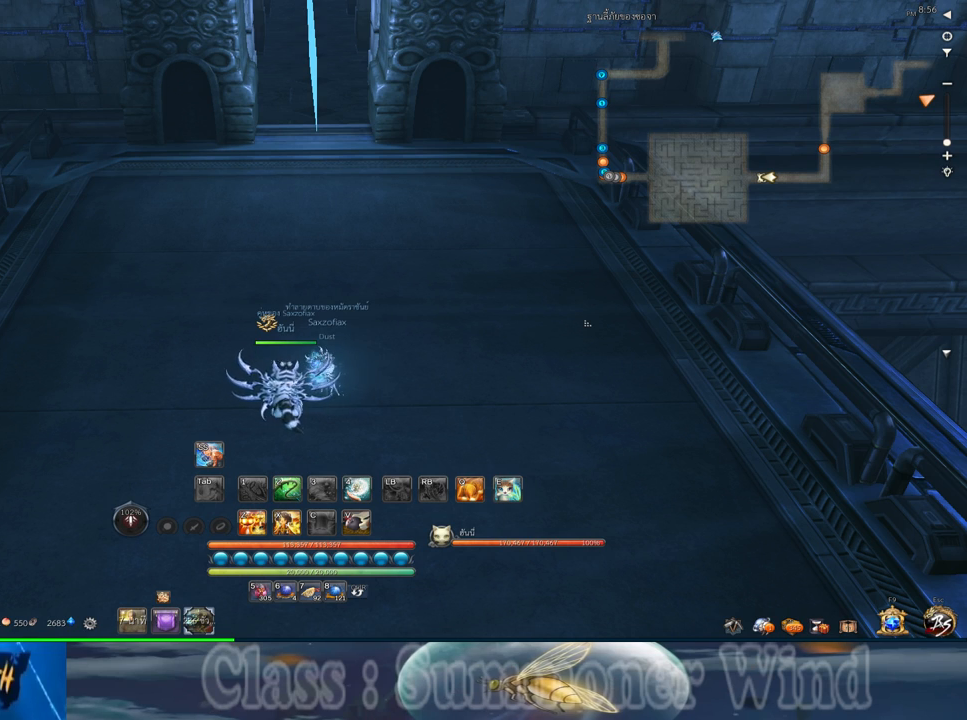
{"keys": [], "mouse": [], "events": []}
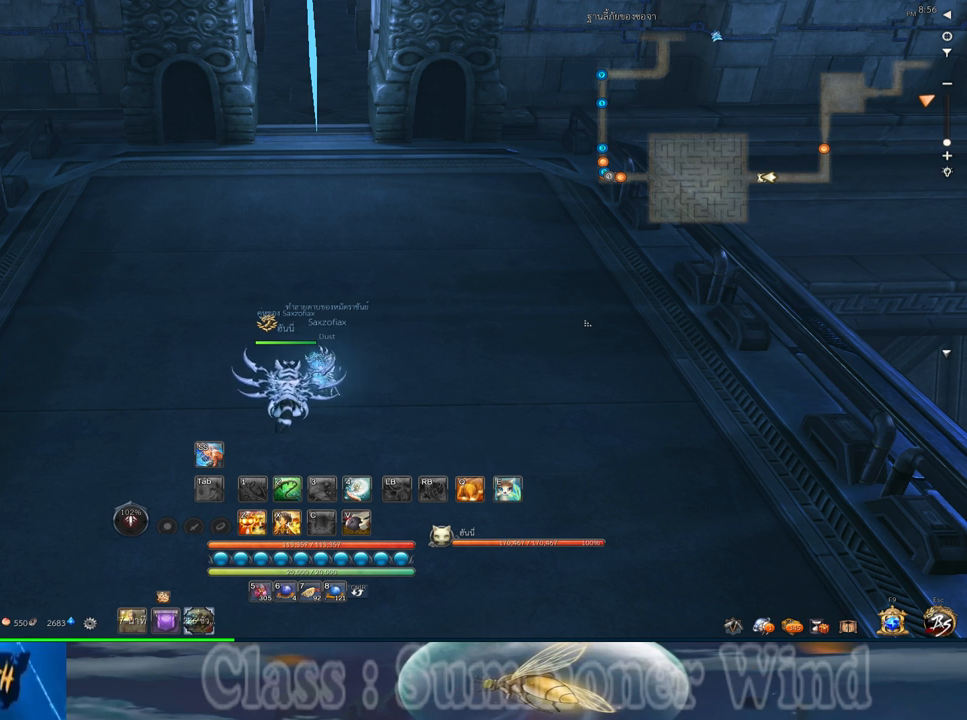
{"keys": [], "mouse": [], "events": []}
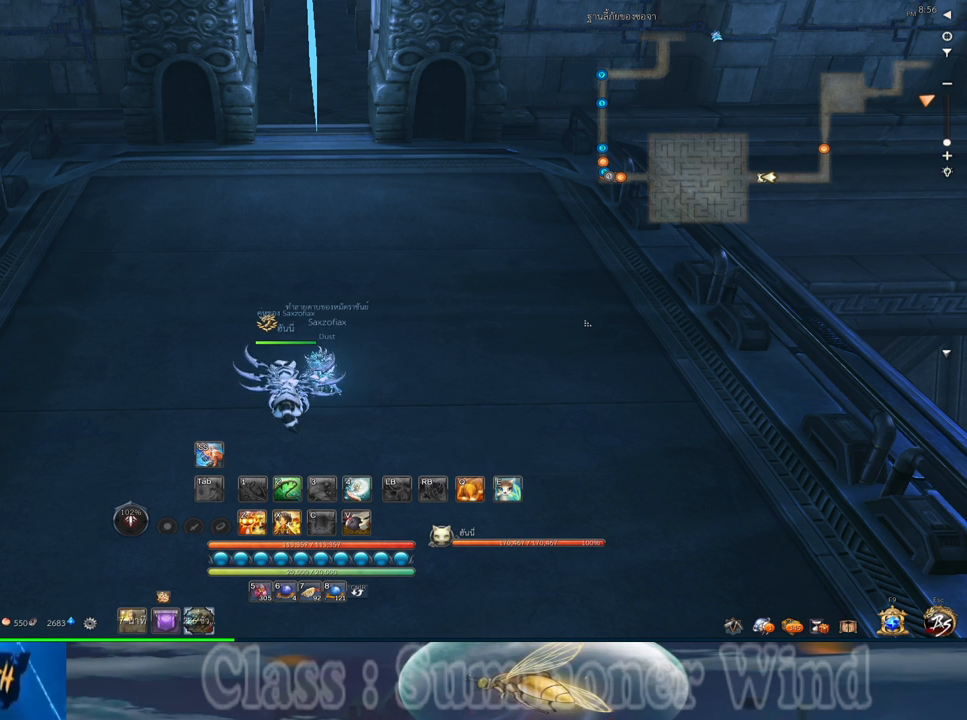
{"keys": [], "mouse": [], "events": []}
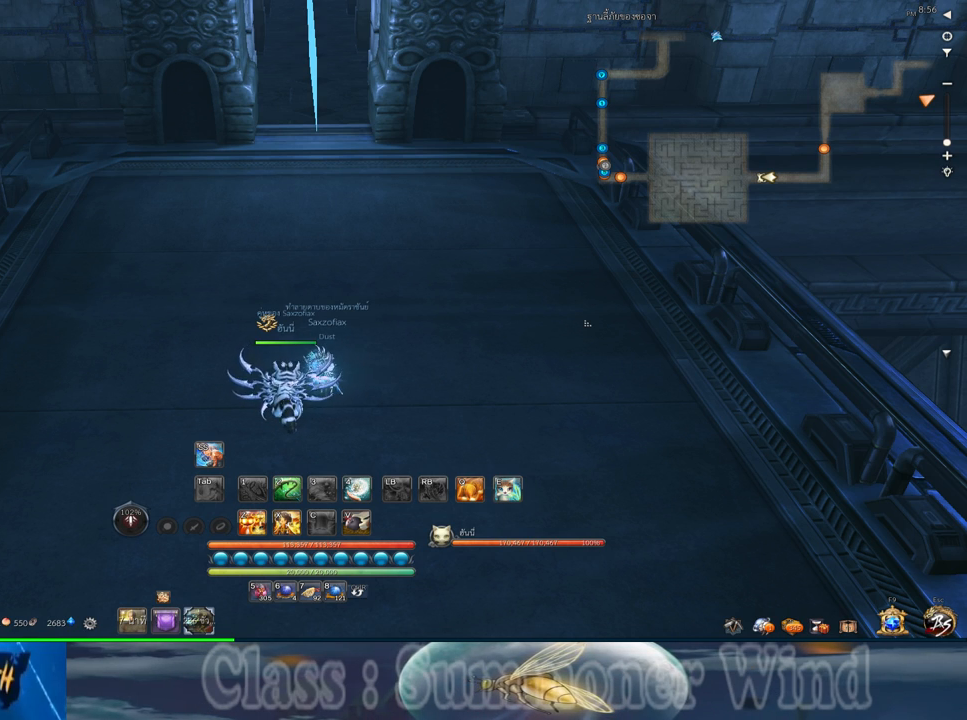
{"keys": [], "mouse": [], "events": [[17, "mouse_wheel_down", "down"], [50, "mouse_wheel_down", "up"], [83, "mouse_wheel_down", "down"], [117, "mouse_wheel_down", "up"], [150, "mouse_wheel_down", "down"], [233, "mouse_wheel_down", "up"]]}